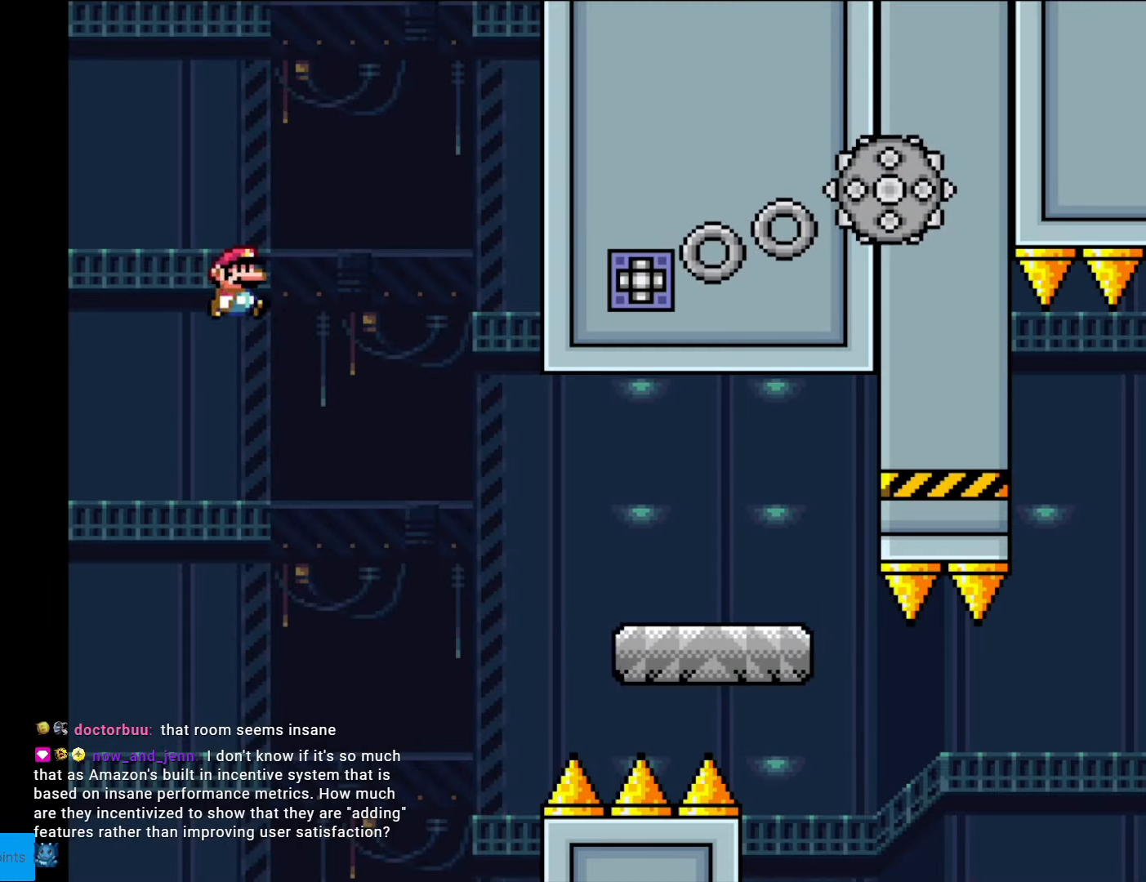
Gameplay with a controller (Nintendo layout); each line is a JSON object with the inputs held at the frame after it. "events" lists button and stick changes between this image and that frame as [ms after this image, input, new state], when the widget could be followed in between. Not read: L3 R3.
{"buttons": ["X", "DPAD_RIGHT"], "events": []}
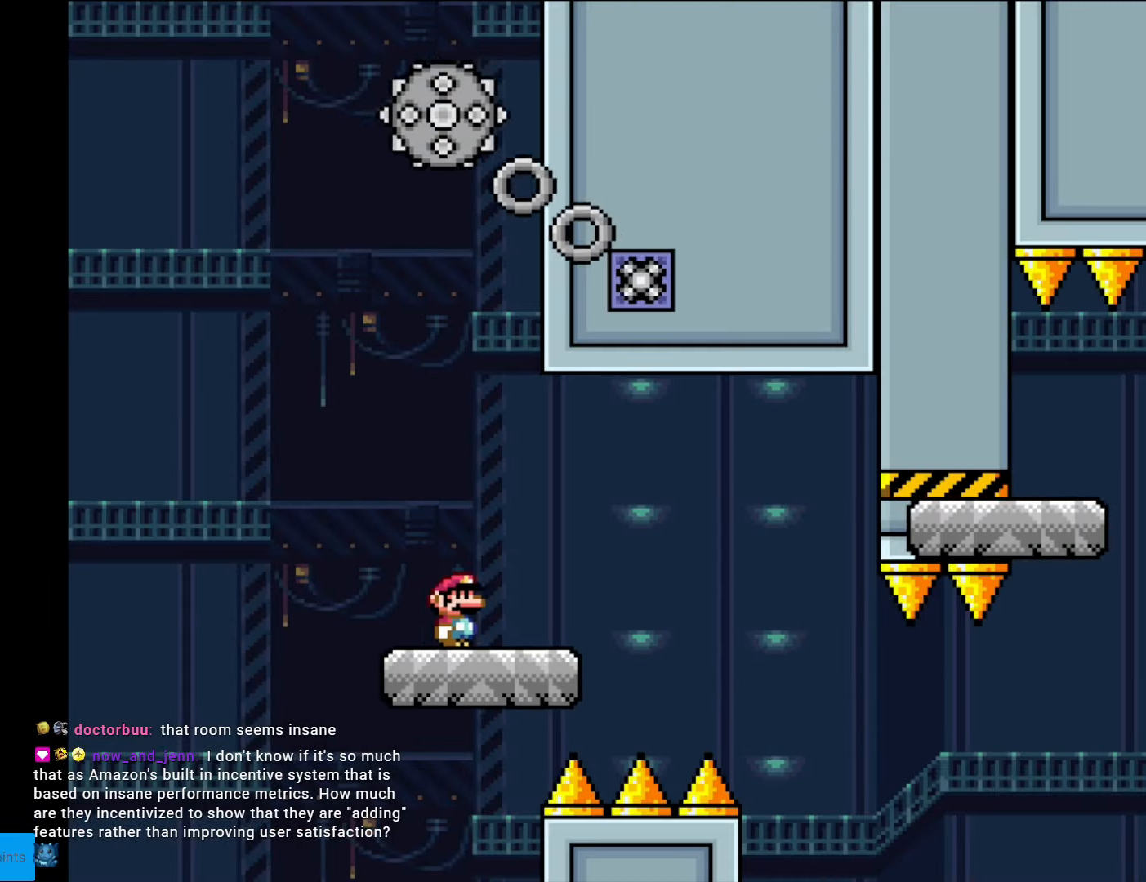
{"buttons": ["X", "DPAD_RIGHT"], "events": [[228, "A", "down"], [315, "A", "up"]]}
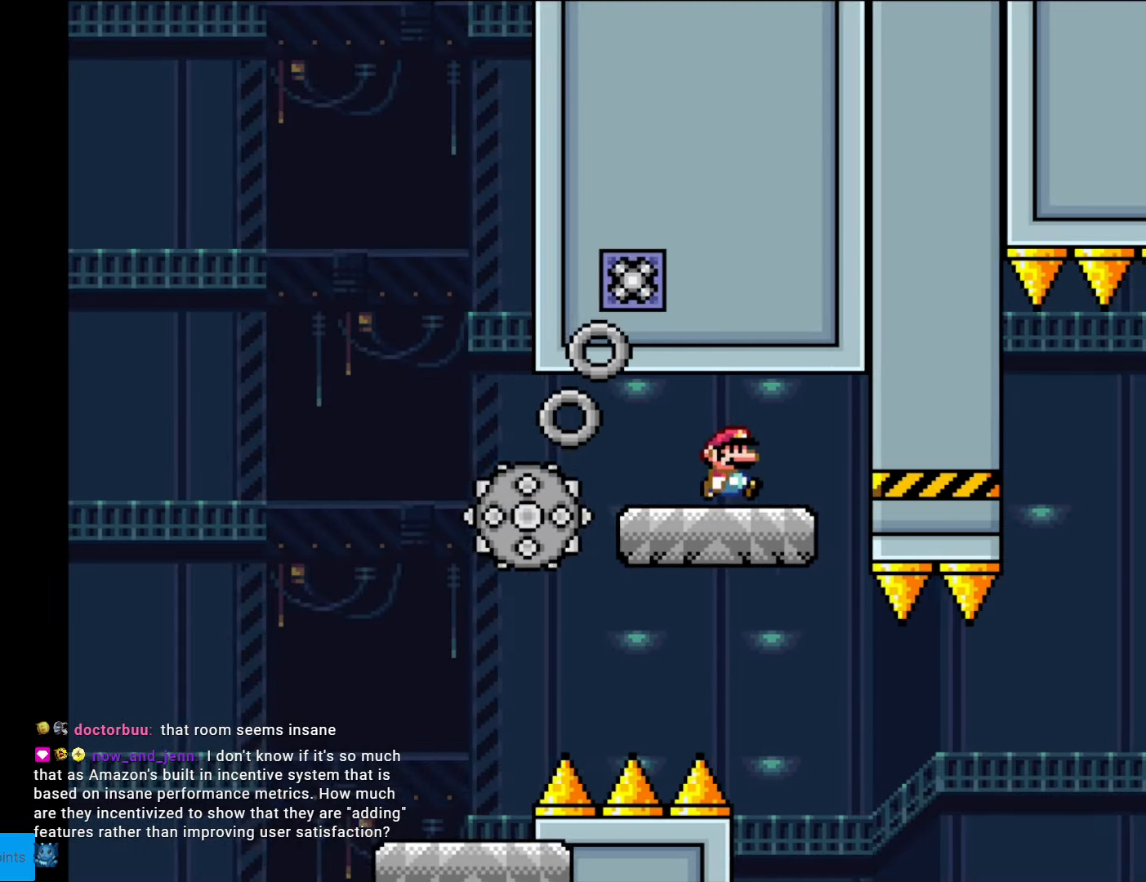
{"buttons": ["X"], "events": [[157, "DPAD_RIGHT", "up"], [227, "DPAD_LEFT", "down"], [349, "DPAD_LEFT", "up"]]}
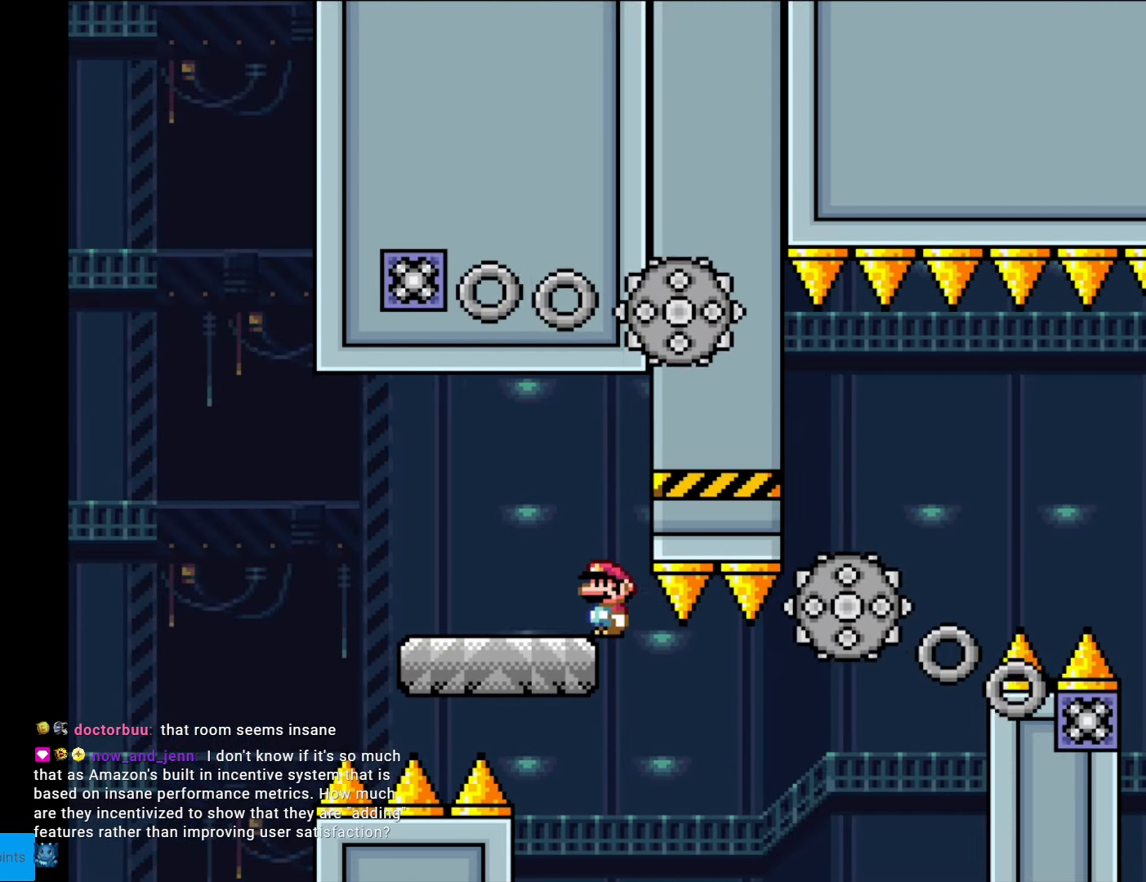
{"buttons": ["X", "DPAD_RIGHT"], "events": [[193, "DPAD_RIGHT", "down"], [368, "A", "down"], [420, "A", "up"]]}
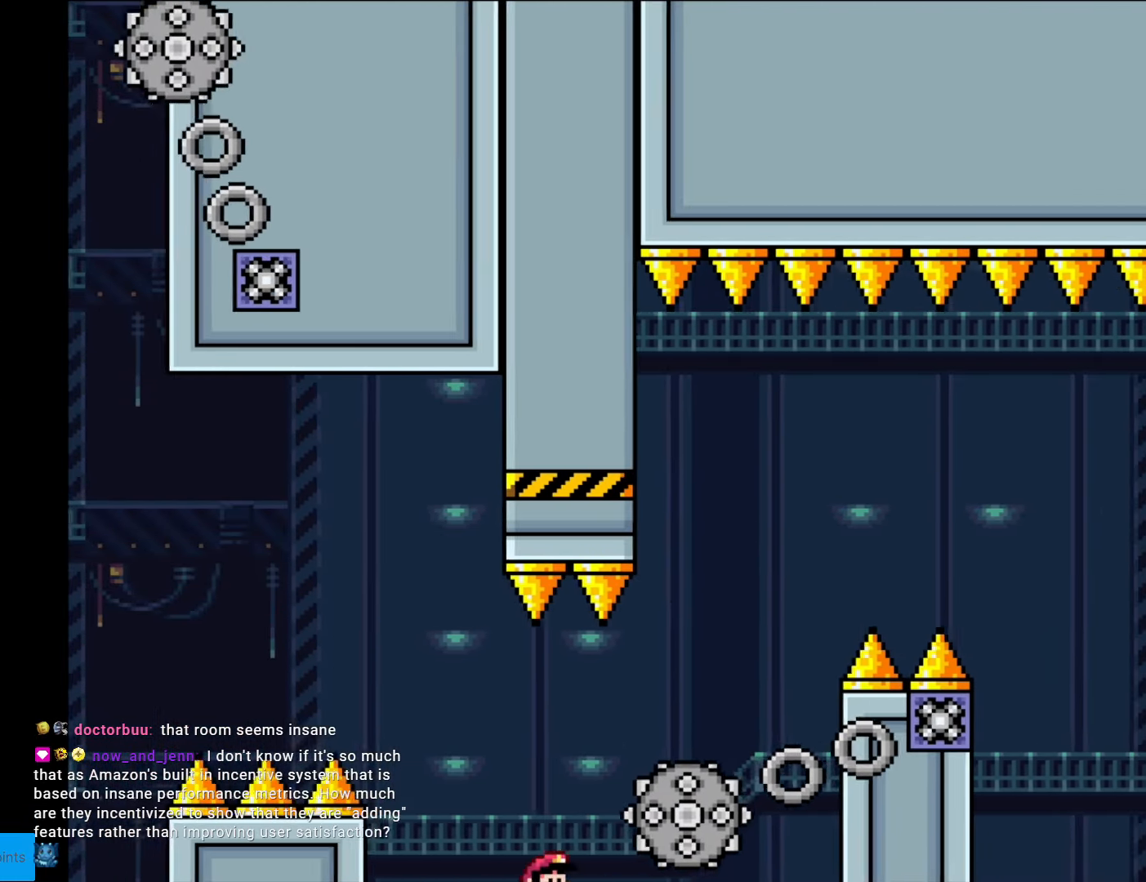
{"buttons": [], "events": [[227, "DPAD_RIGHT", "up"], [227, "X", "up"]]}
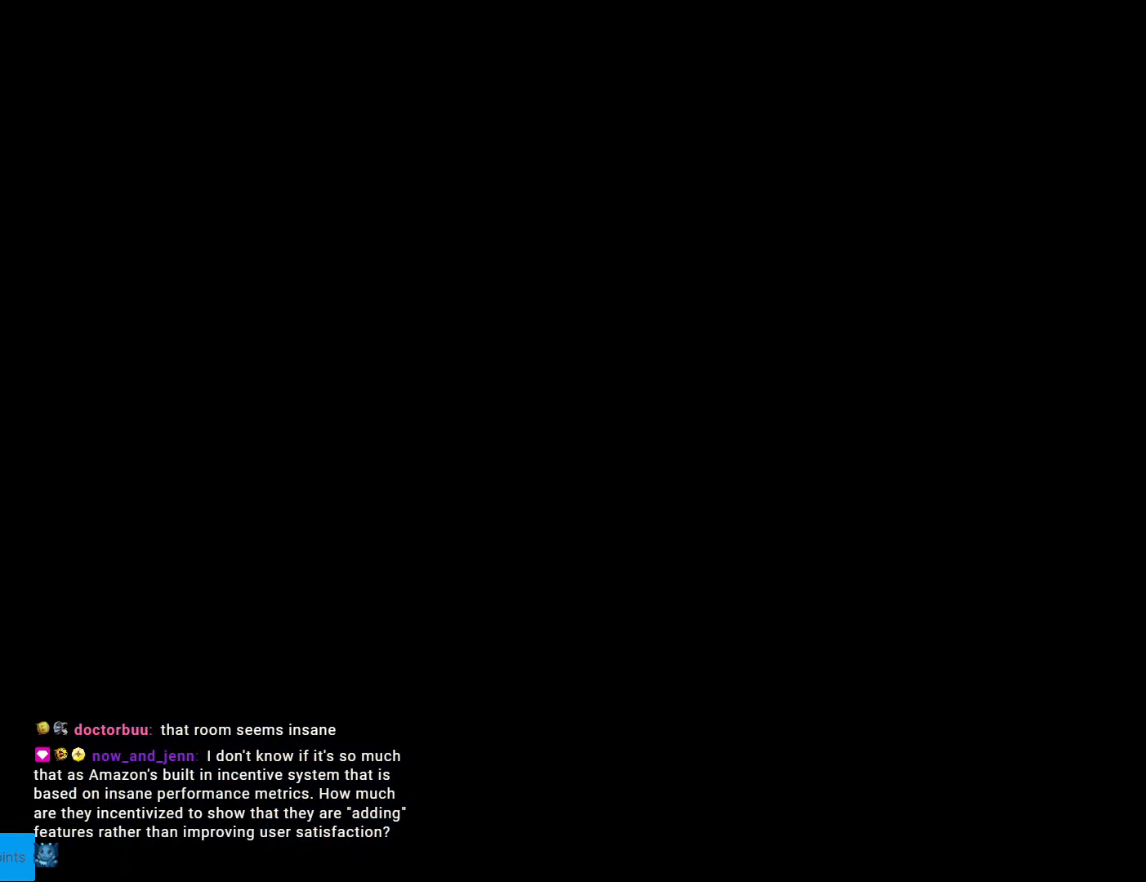
{"buttons": ["B", "Y", "DPAD_RIGHT"], "events": [[315, "B", "down"], [315, "Y", "down"], [368, "DPAD_RIGHT", "down"]]}
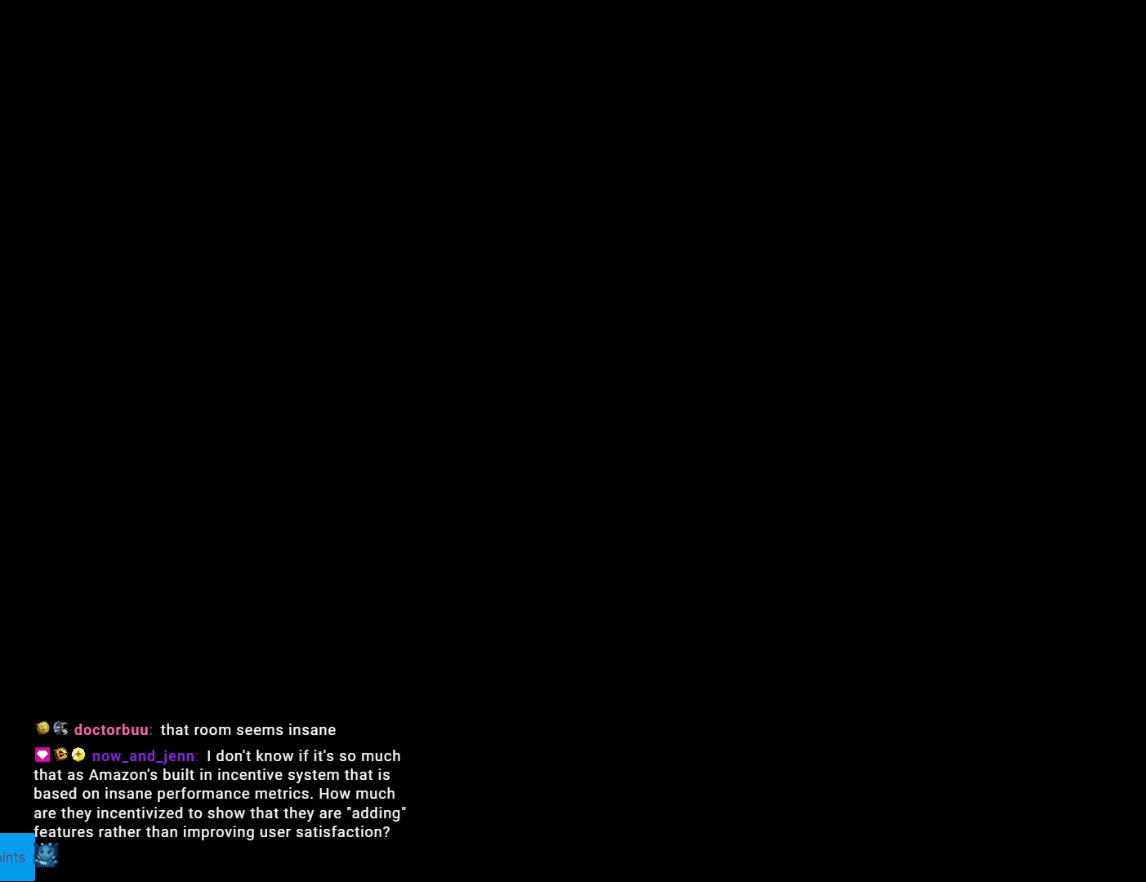
{"buttons": ["B", "Y", "DPAD_RIGHT"], "events": []}
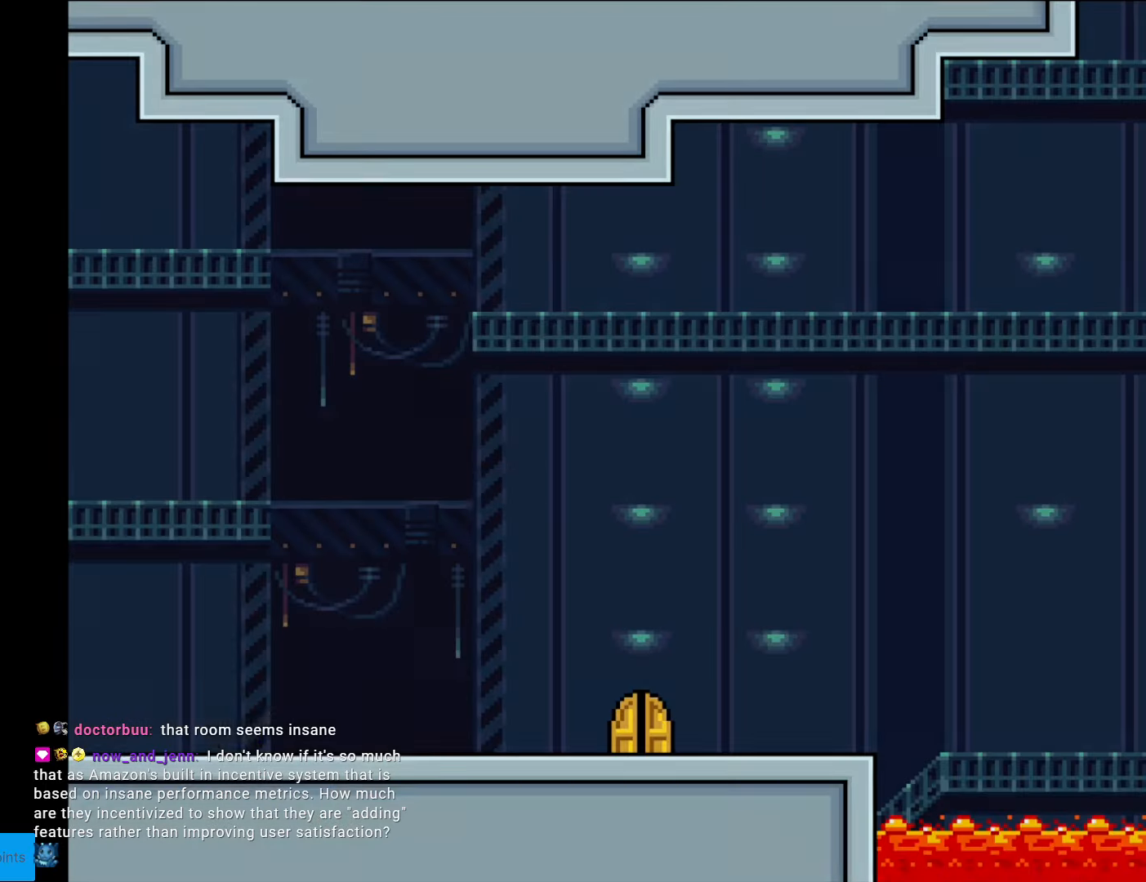
{"buttons": ["B", "Y", "DPAD_RIGHT"], "events": []}
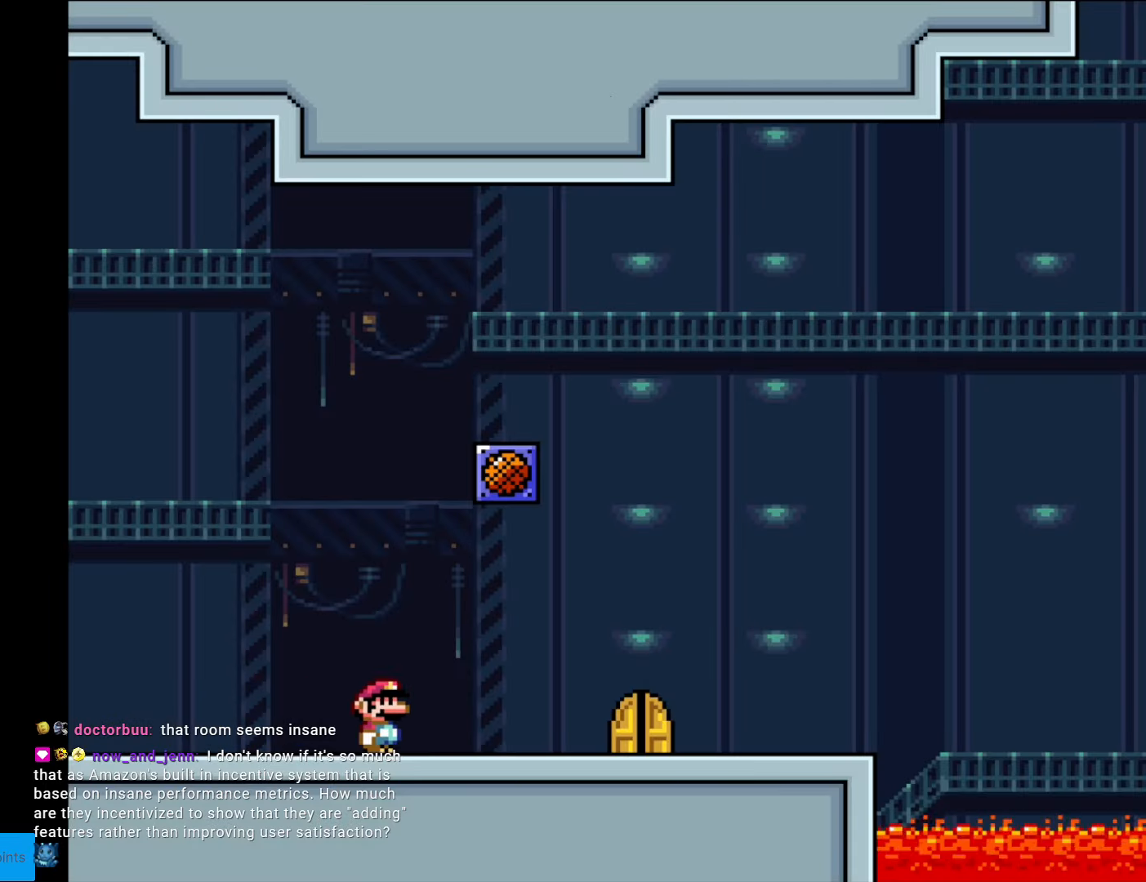
{"buttons": ["Y", "DPAD_UP"], "events": [[420, "DPAD_RIGHT", "up"], [490, "B", "up"], [508, "DPAD_UP", "down"]]}
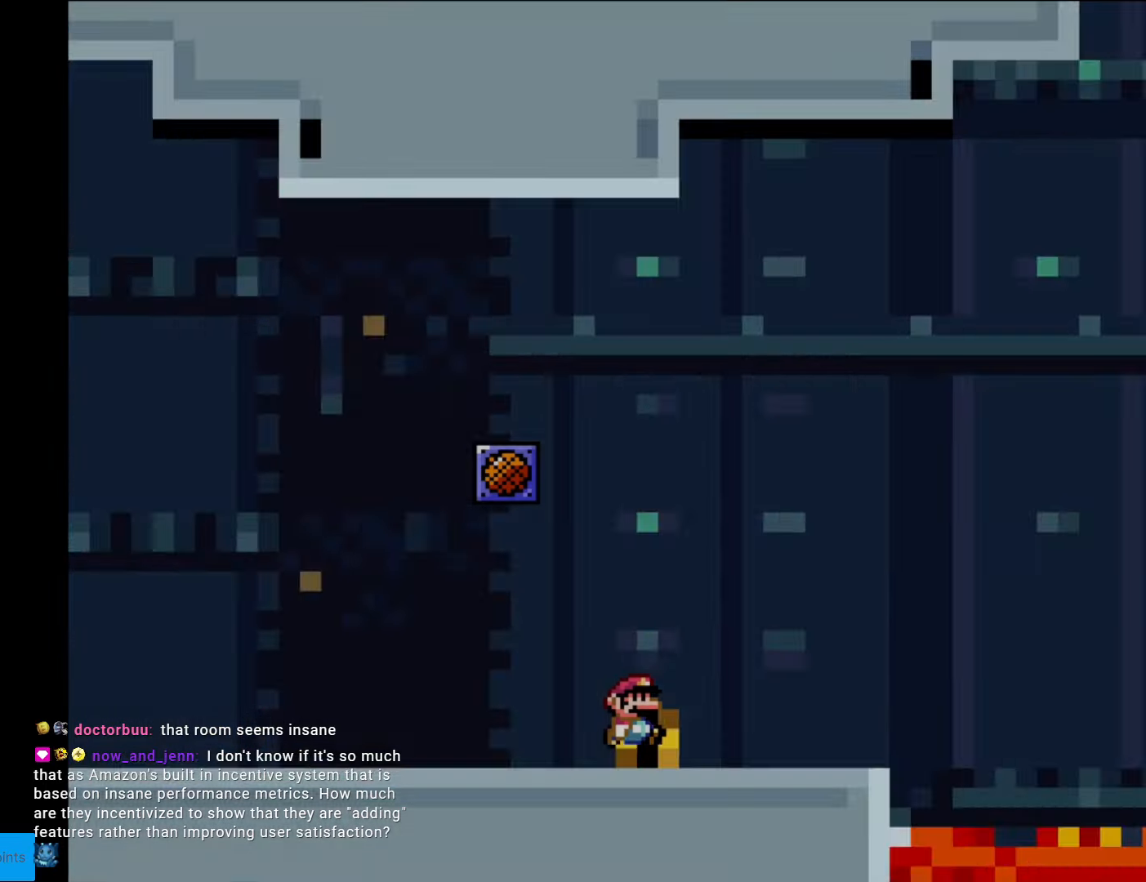
{"buttons": ["Y", "DPAD_RIGHT"], "events": [[175, "DPAD_UP", "up"], [315, "Y", "up"], [437, "DPAD_RIGHT", "down"], [437, "Y", "down"]]}
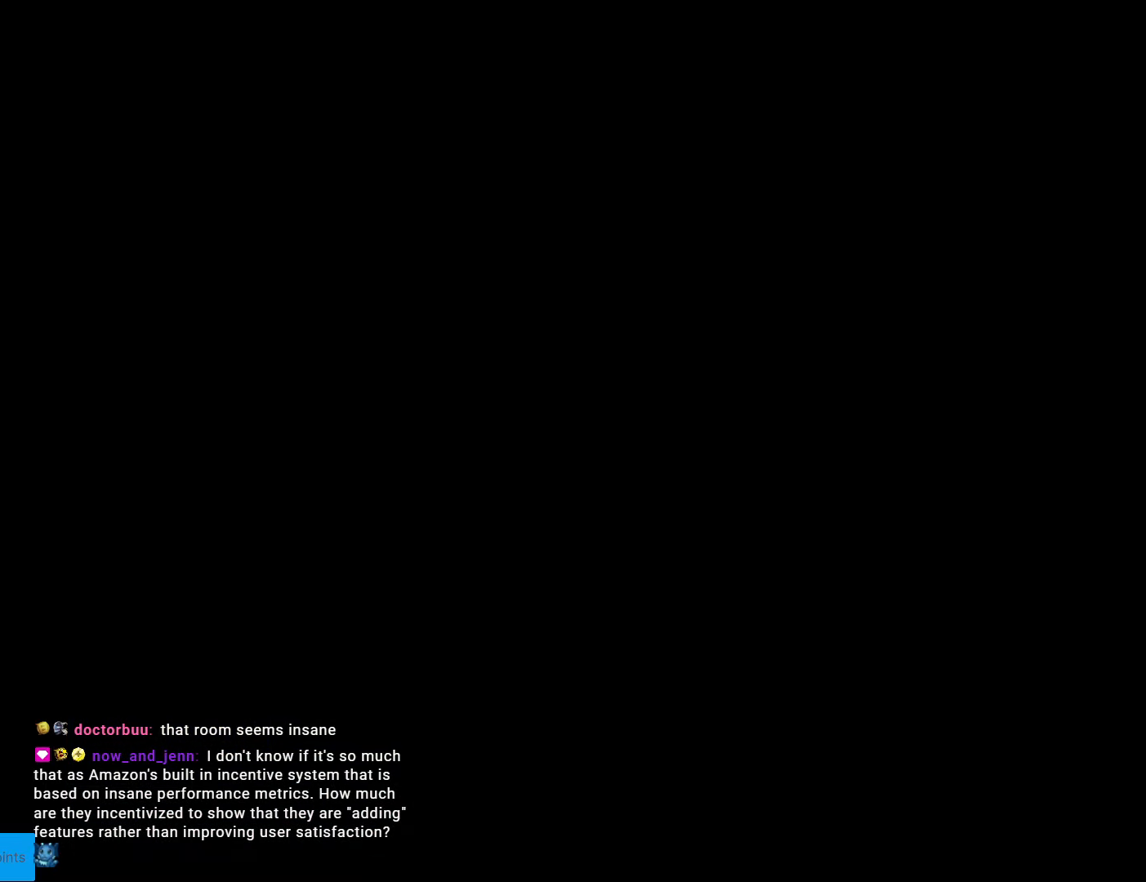
{"buttons": ["B", "Y", "DPAD_RIGHT"], "events": [[87, "B", "down"]]}
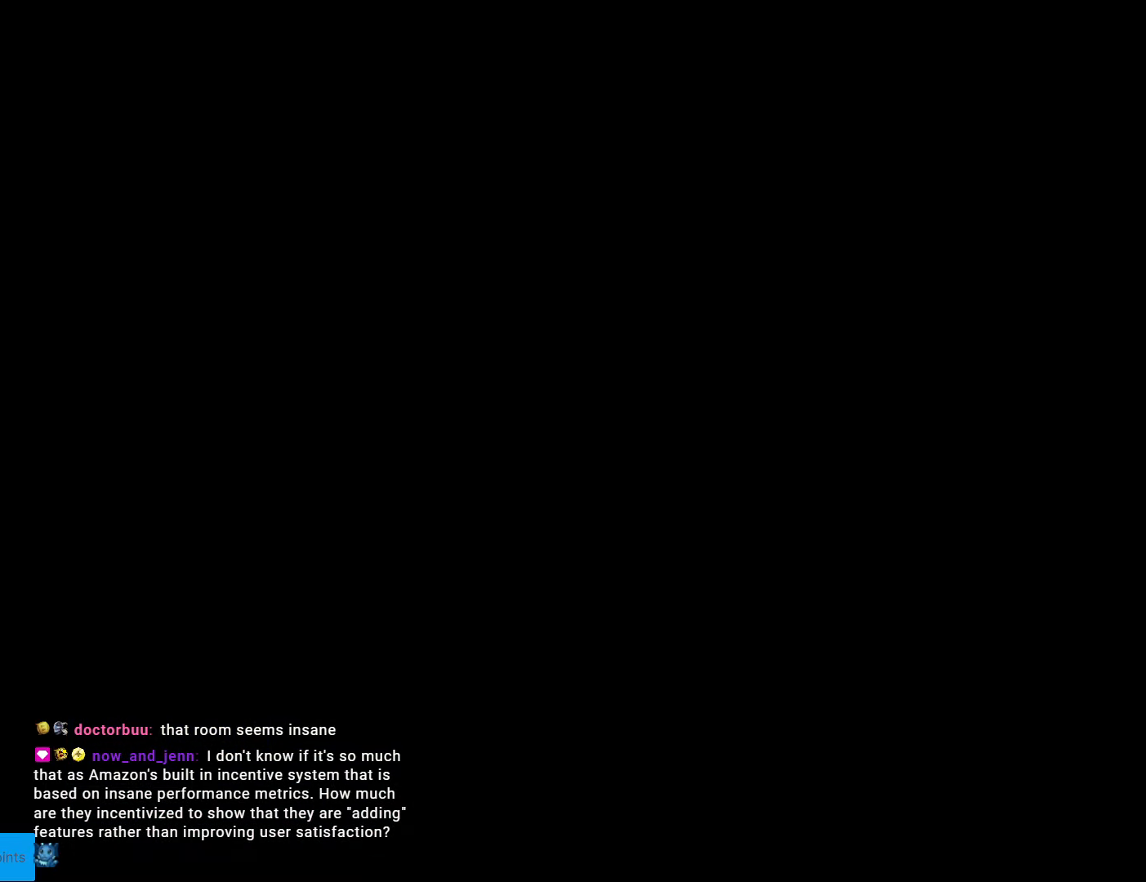
{"buttons": ["B", "Y", "DPAD_RIGHT"], "events": []}
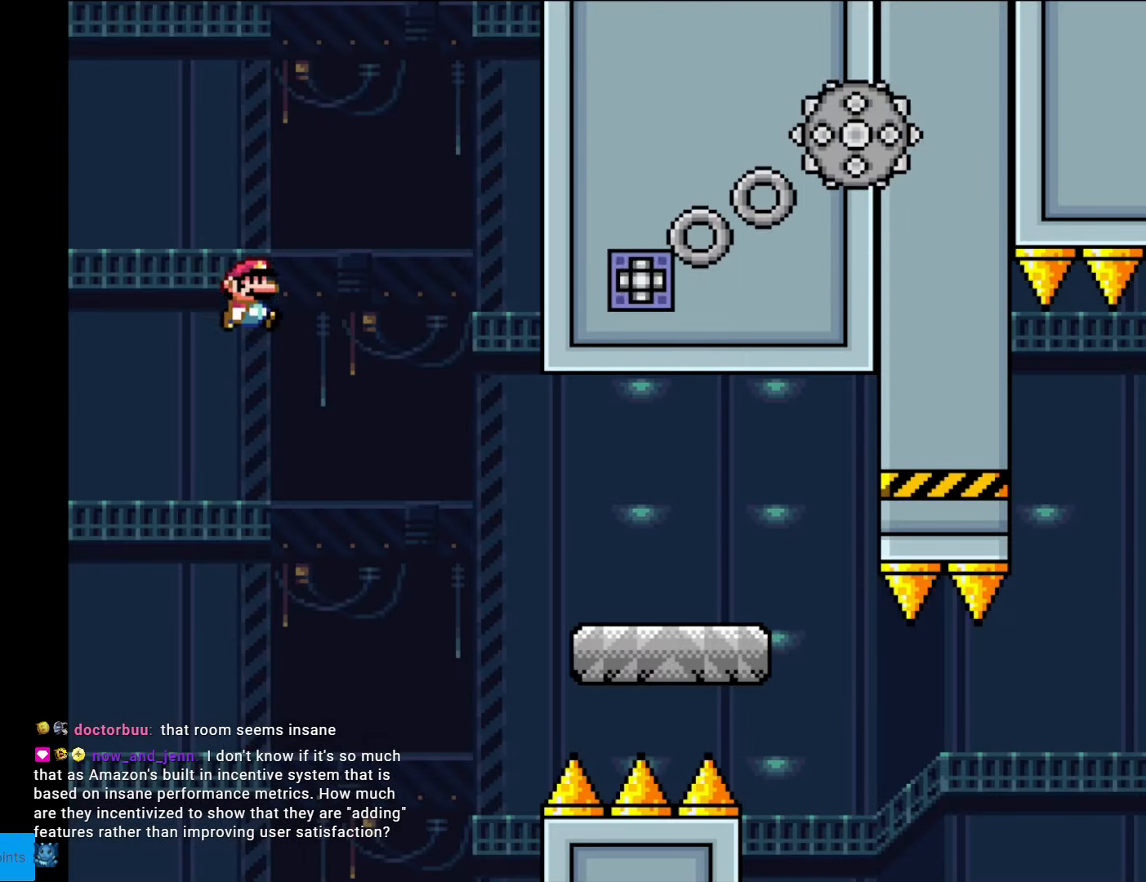
{"buttons": ["X", "DPAD_RIGHT"], "events": [[244, "B", "up"], [262, "Y", "up"], [279, "X", "down"]]}
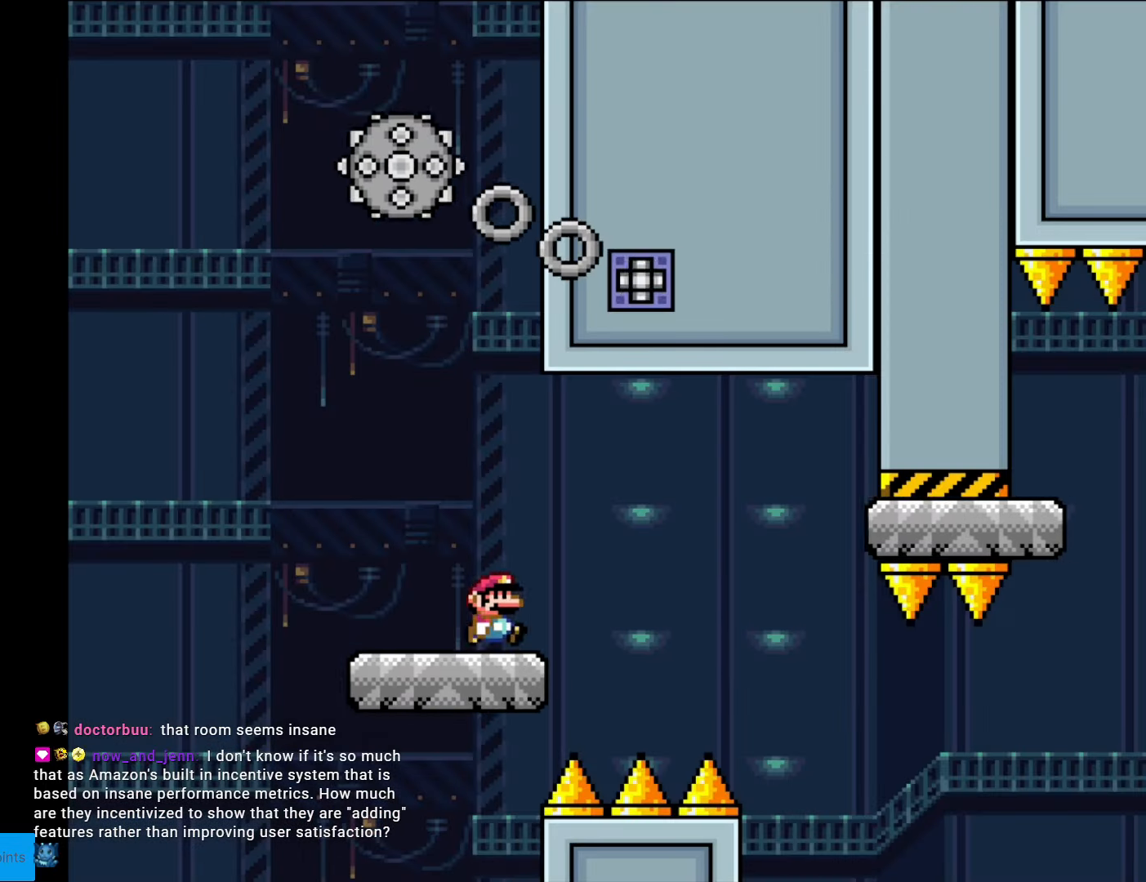
{"buttons": ["X", "DPAD_RIGHT"], "events": [[87, "A", "down"], [140, "A", "up"]]}
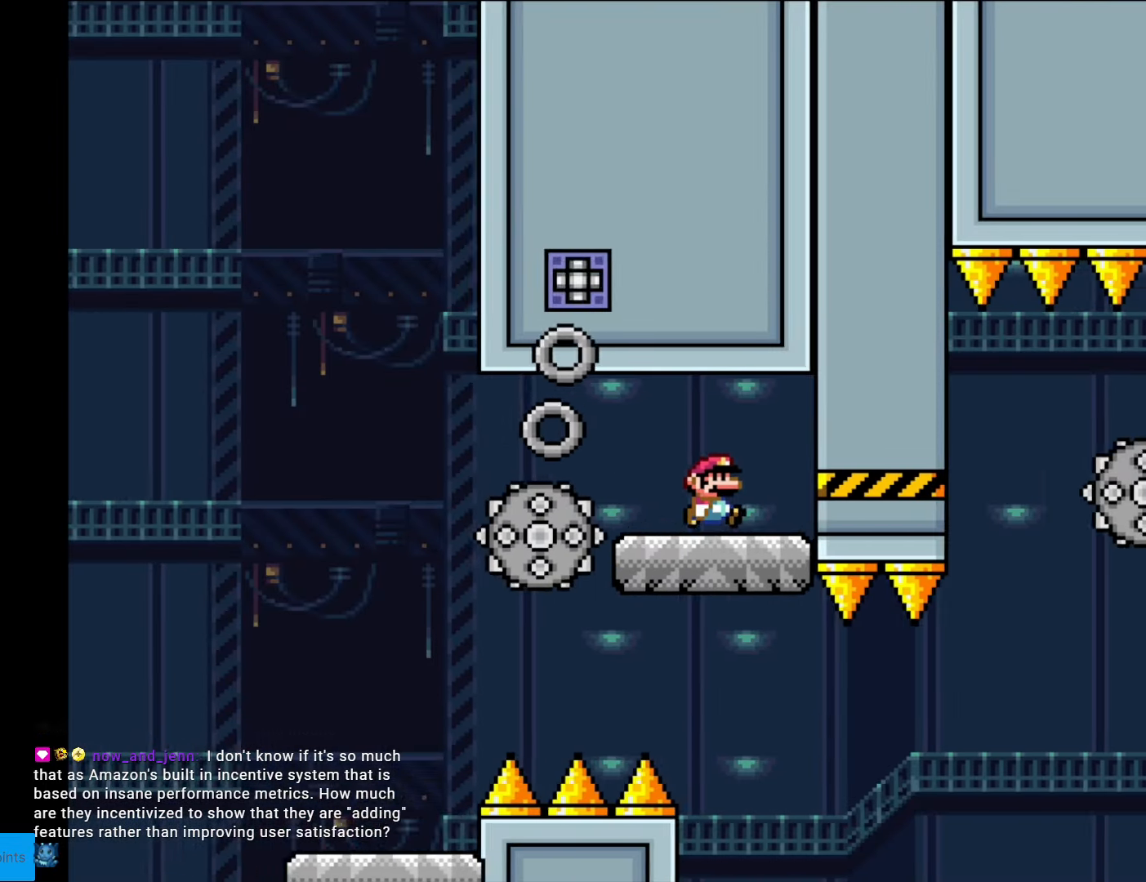
{"buttons": ["X"], "events": [[122, "DPAD_RIGHT", "up"], [210, "DPAD_LEFT", "down"], [350, "DPAD_LEFT", "up"]]}
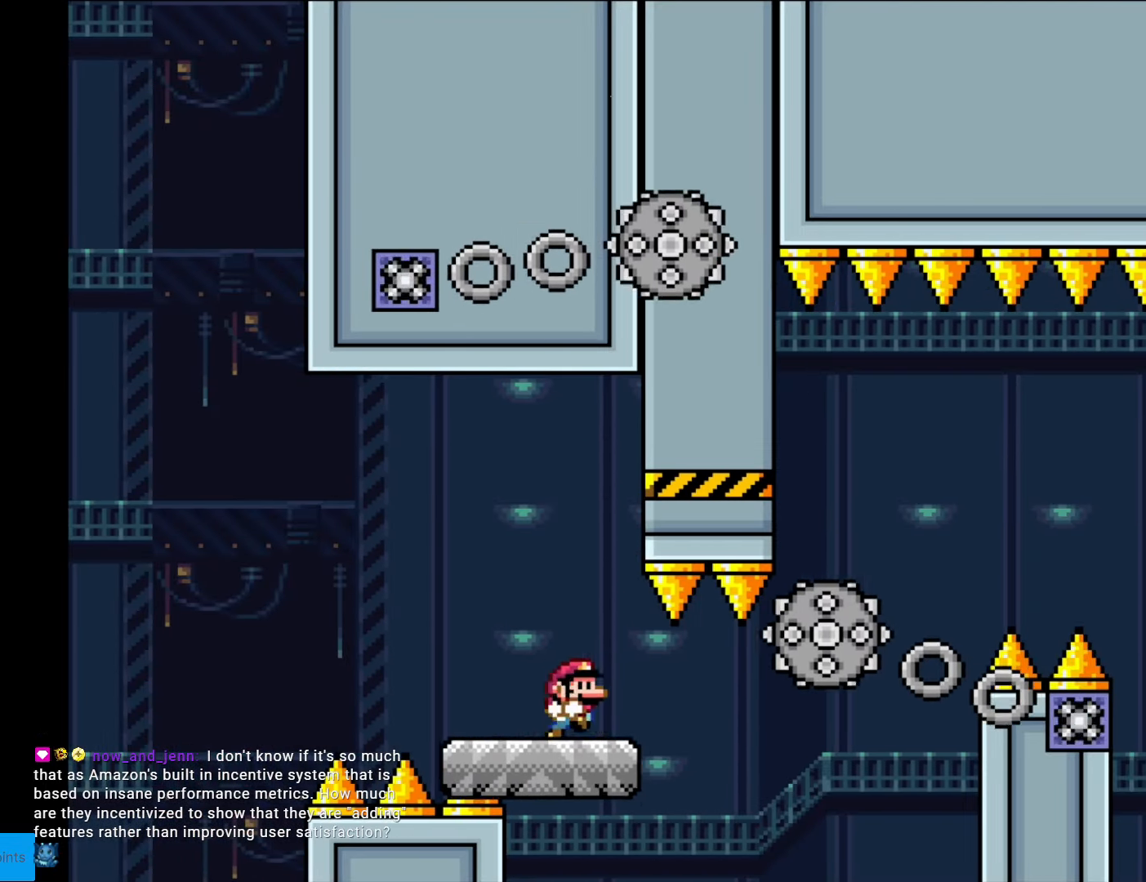
{"buttons": ["X", "DPAD_RIGHT"], "events": [[17, "DPAD_RIGHT", "down"], [227, "A", "down"], [280, "A", "up"]]}
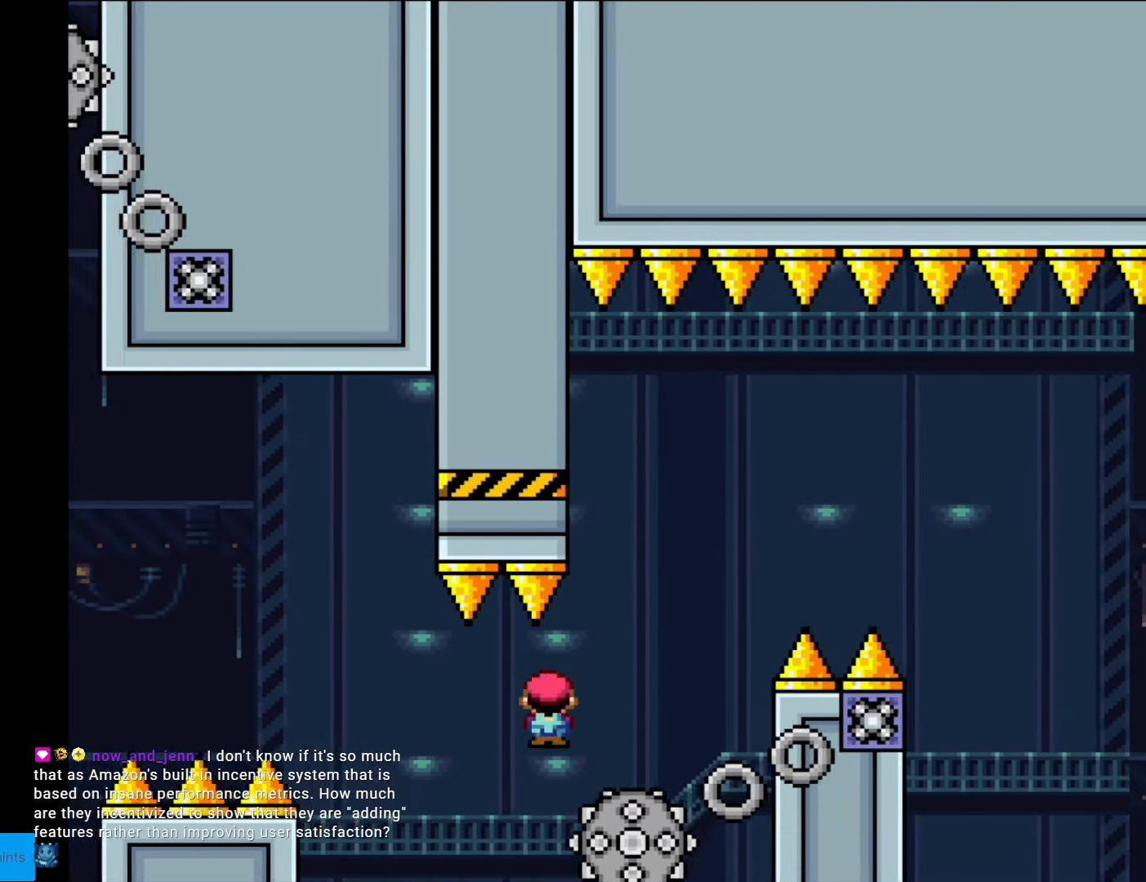
{"buttons": ["A", "X", "DPAD_RIGHT"], "events": [[87, "A", "down"], [157, "DPAD_RIGHT", "up"], [192, "DPAD_LEFT", "down"], [245, "DPAD_LEFT", "up"], [262, "DPAD_RIGHT", "down"]]}
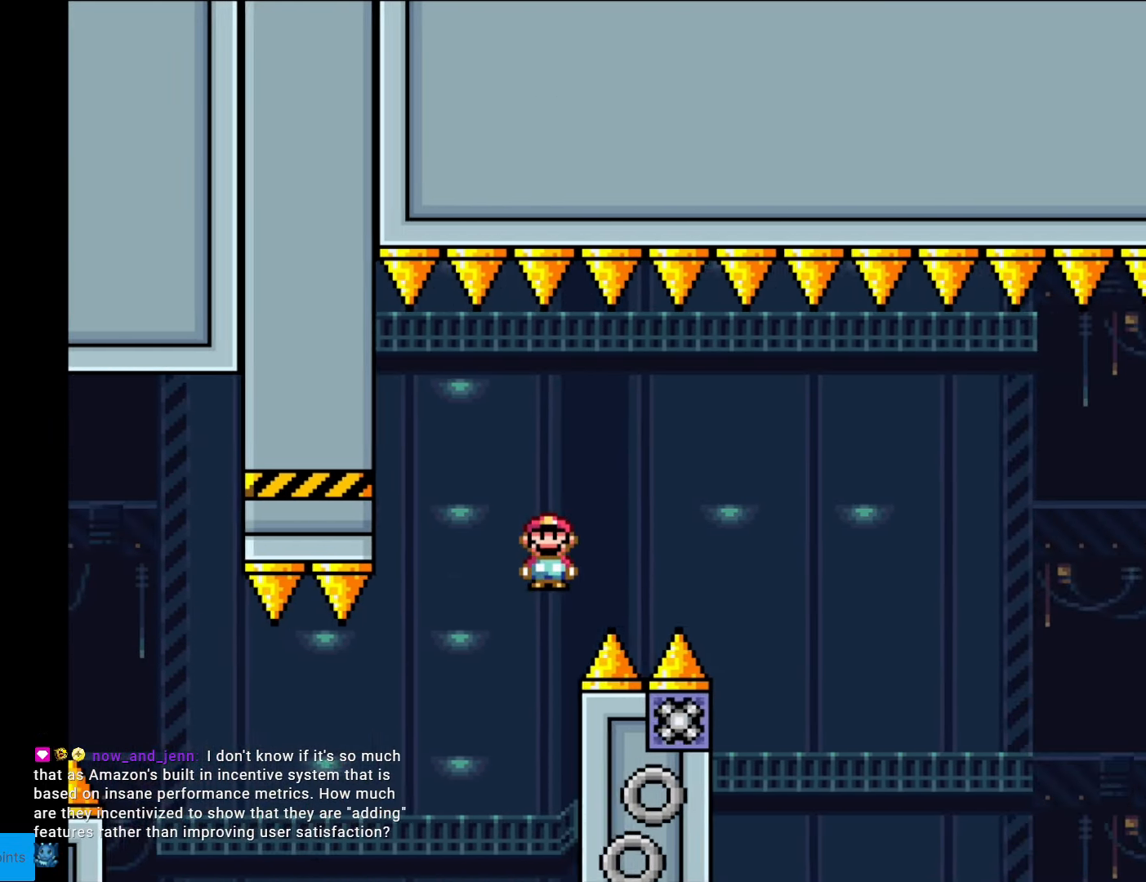
{"buttons": ["A", "X", "DPAD_RIGHT"], "events": [[367, "DPAD_LEFT", "down"], [367, "DPAD_RIGHT", "up"], [455, "DPAD_LEFT", "up"], [455, "DPAD_RIGHT", "down"]]}
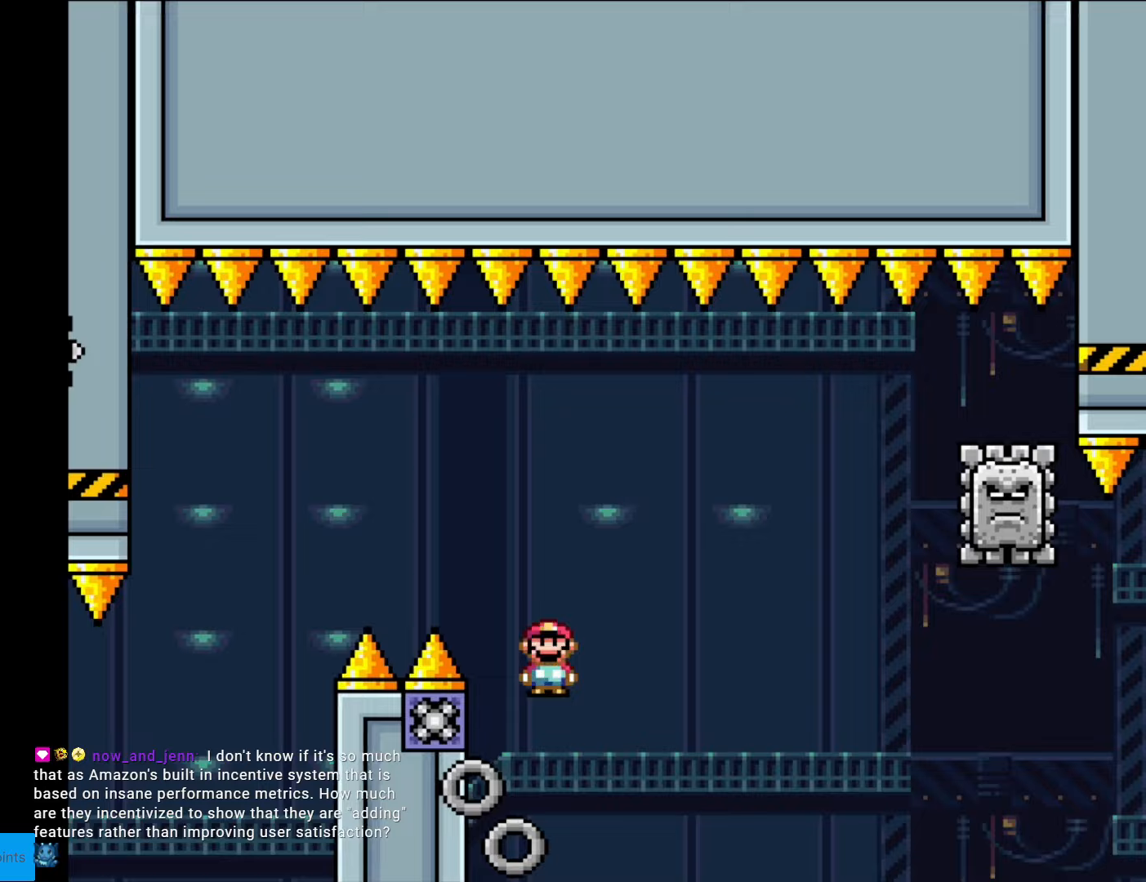
{"buttons": ["A", "X", "DPAD_RIGHT"], "events": []}
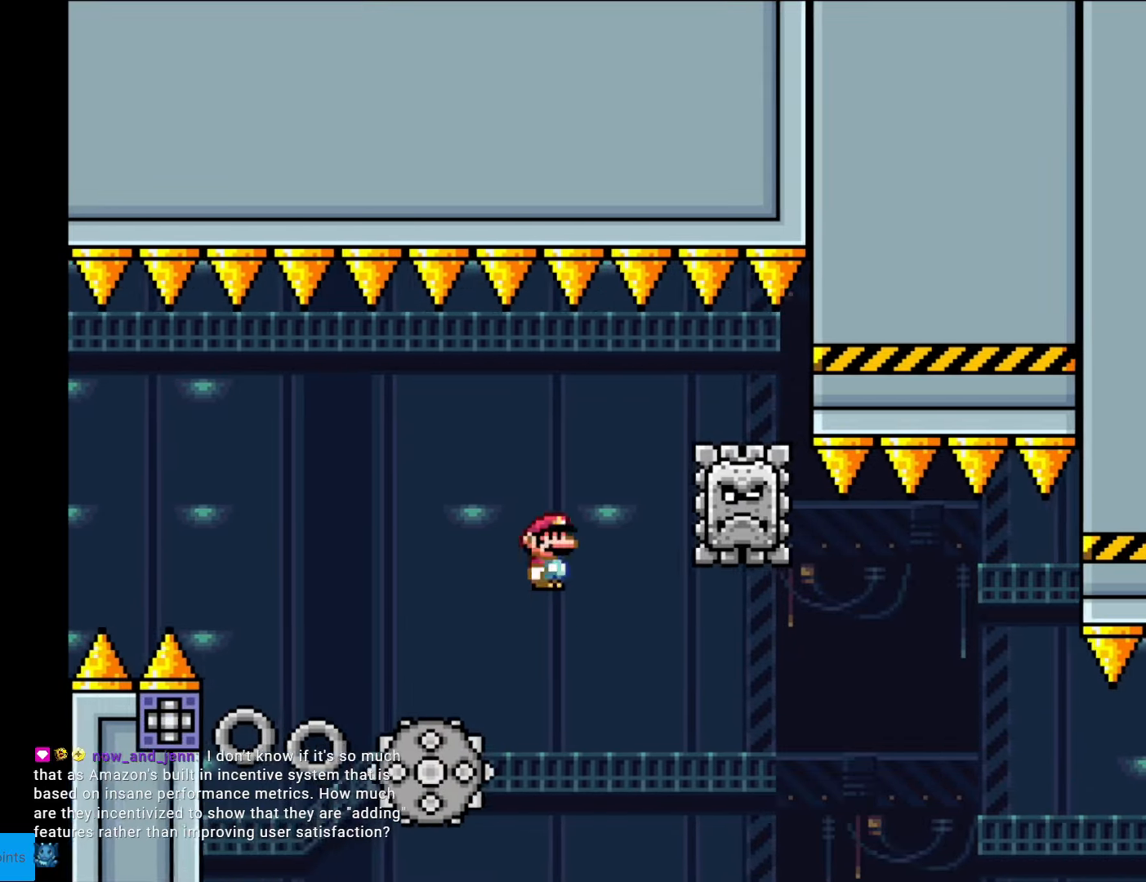
{"buttons": ["A", "X", "DPAD_RIGHT"], "events": [[158, "DPAD_LEFT", "down"], [158, "DPAD_RIGHT", "up"], [333, "A", "up"], [333, "DPAD_LEFT", "up"], [438, "DPAD_RIGHT", "down"], [490, "A", "down"]]}
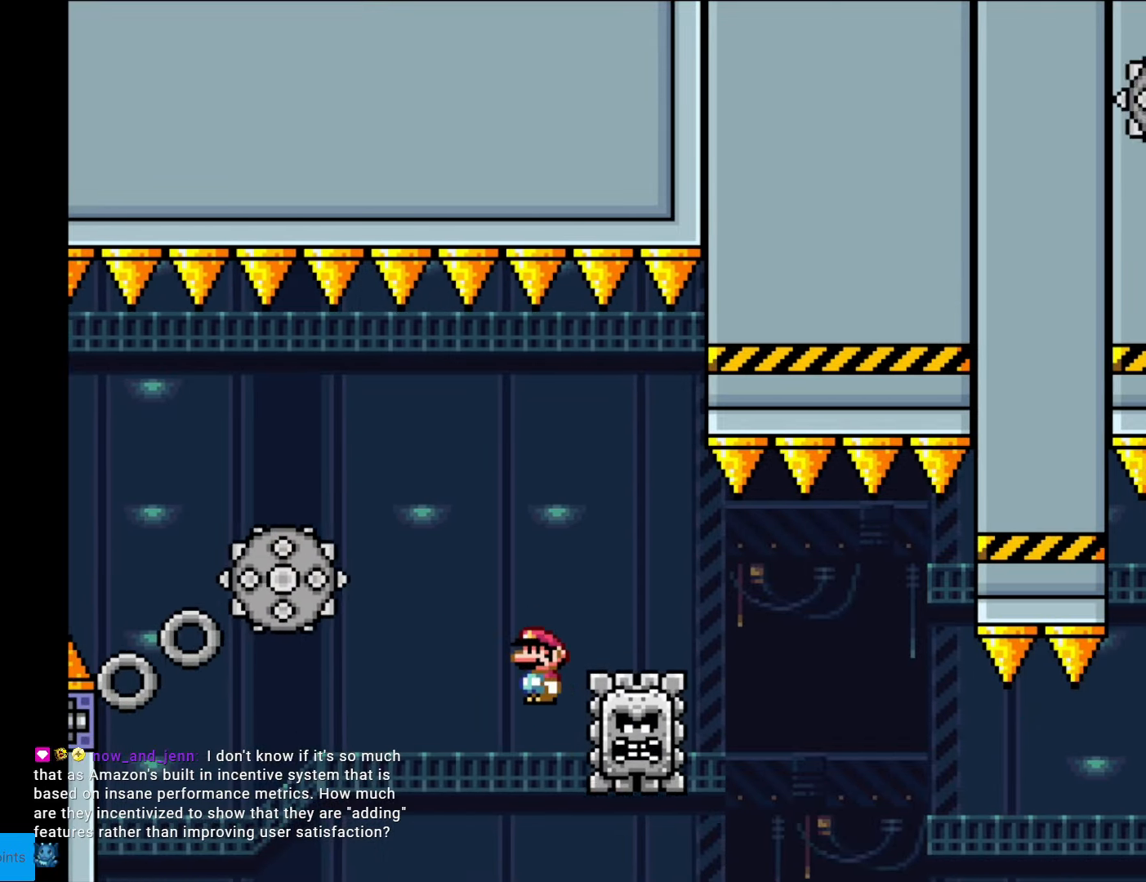
{"buttons": ["A", "X", "DPAD_RIGHT"], "events": [[297, "A", "up"], [437, "A", "down"]]}
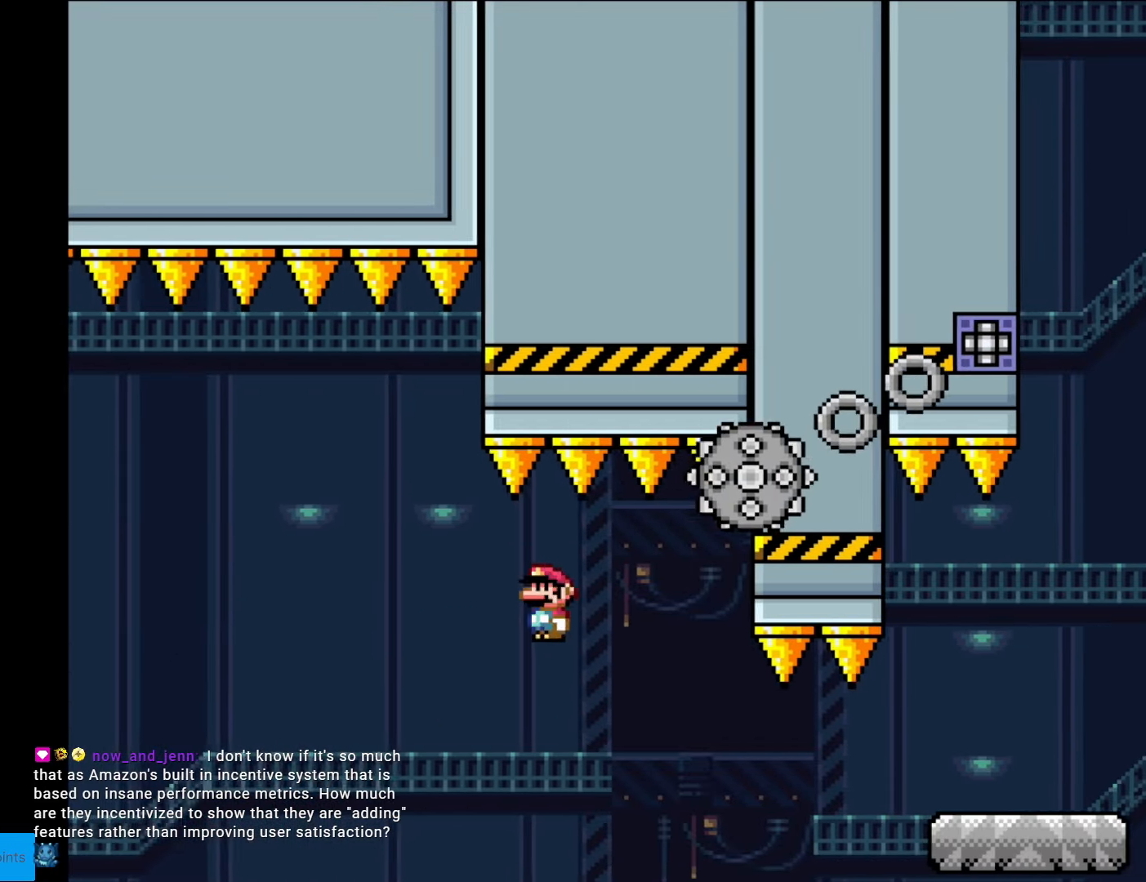
{"buttons": ["X", "DPAD_RIGHT"], "events": [[193, "DPAD_RIGHT", "up"], [193, "L1", "down"], [210, "A", "up"], [210, "DPAD_RIGHT", "down"], [210, "L1", "up"]]}
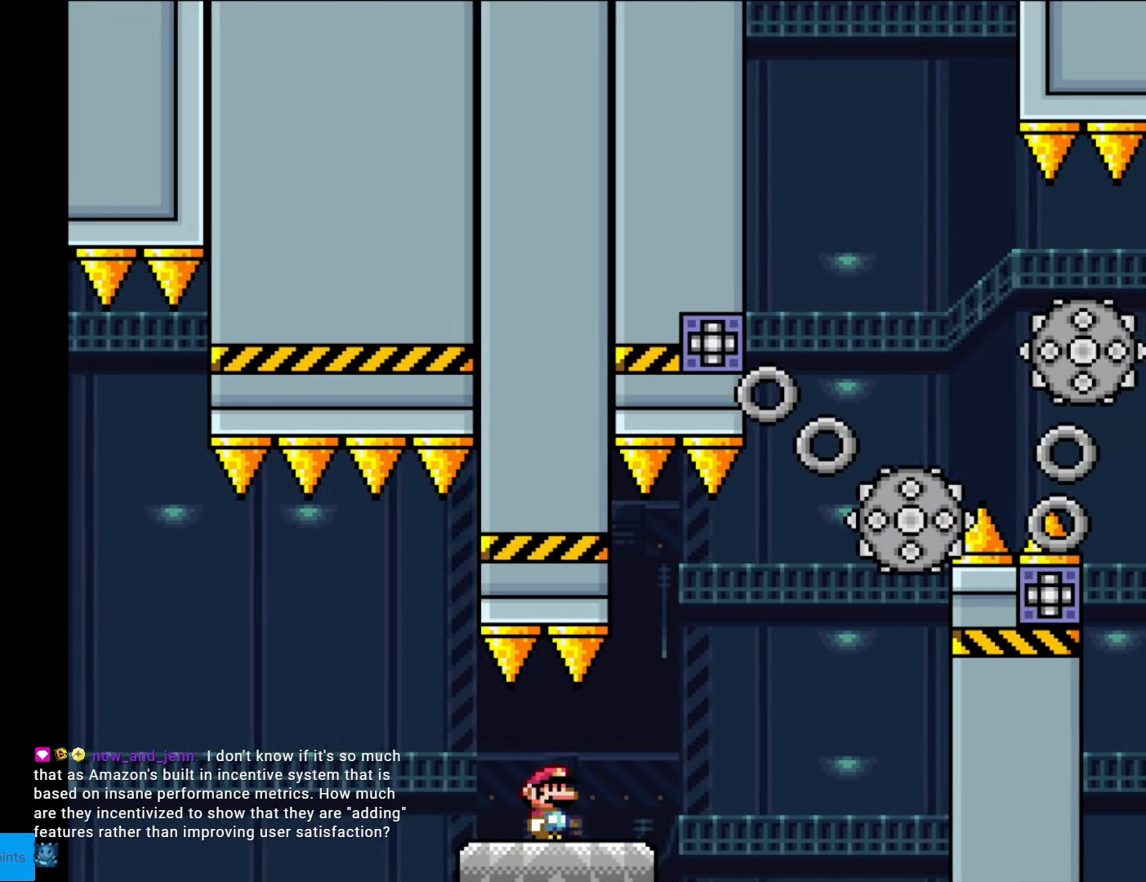
{"buttons": ["X", "DPAD_RIGHT"], "events": [[175, "A", "down"], [280, "A", "up"], [350, "A", "down"], [507, "A", "up"]]}
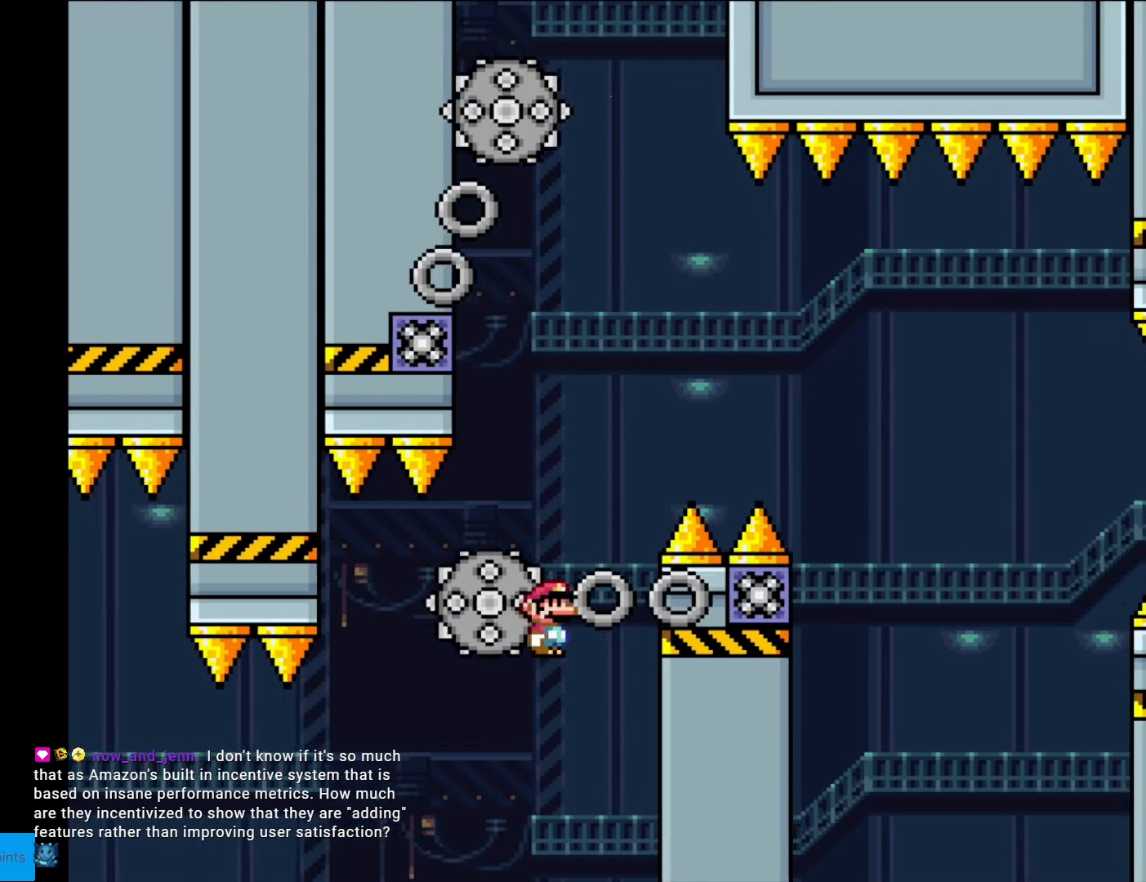
{"buttons": ["A", "X"], "events": [[70, "DPAD_LEFT", "down"], [70, "DPAD_RIGHT", "up"], [88, "A", "down"], [280, "DPAD_LEFT", "up"], [298, "DPAD_RIGHT", "down"], [490, "DPAD_RIGHT", "up"]]}
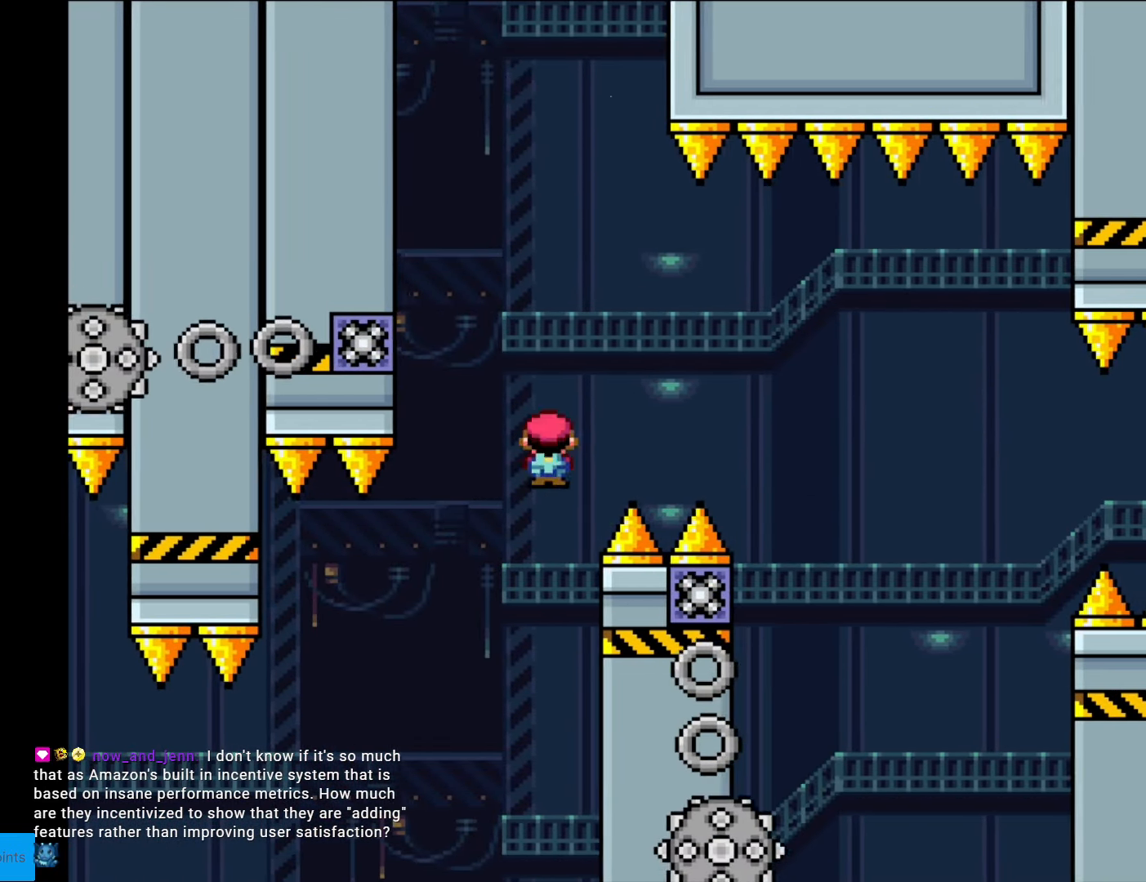
{"buttons": ["A", "X", "DPAD_RIGHT"], "events": [[34, "DPAD_LEFT", "down"], [227, "DPAD_LEFT", "up"], [419, "DPAD_RIGHT", "down"]]}
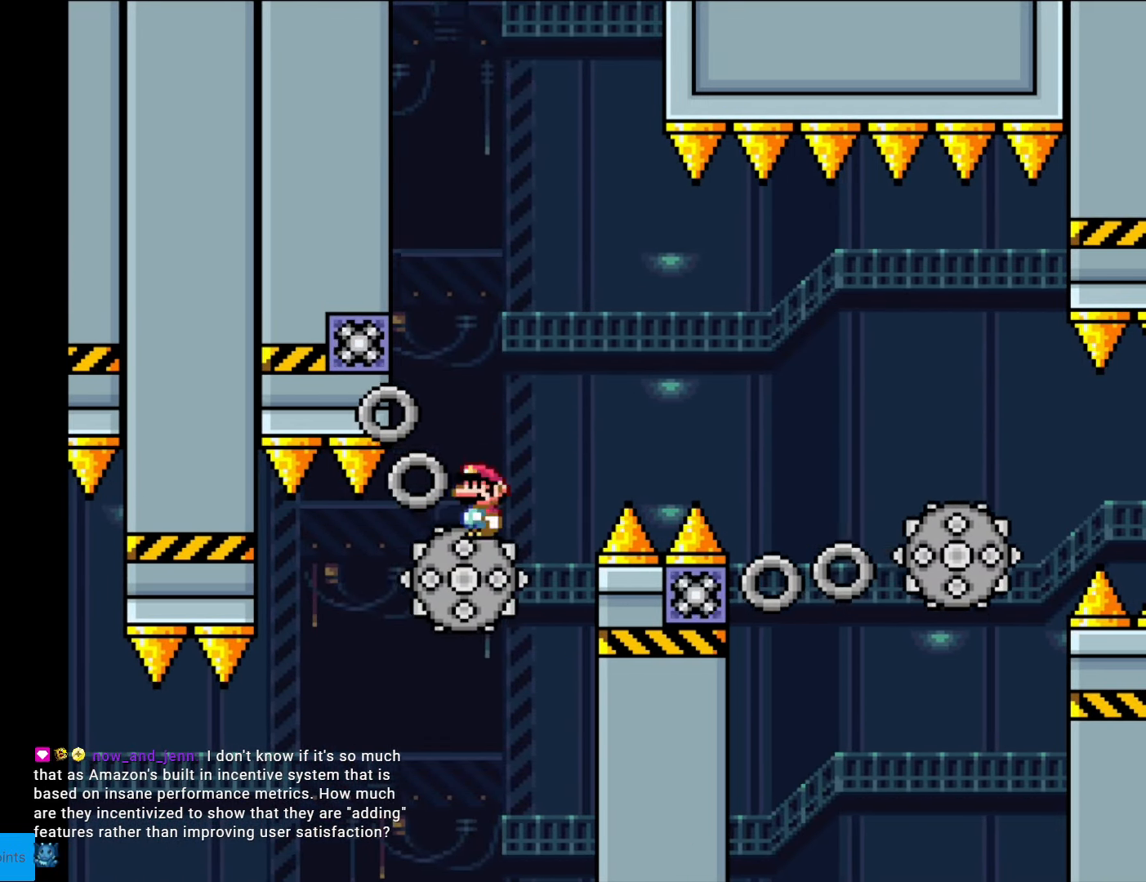
{"buttons": ["X", "DPAD_RIGHT"], "events": [[88, "DPAD_LEFT", "down"], [88, "DPAD_RIGHT", "up"], [245, "DPAD_LEFT", "up"], [298, "DPAD_RIGHT", "down"], [333, "A", "up"], [438, "DPAD_RIGHT", "up"], [508, "DPAD_RIGHT", "down"]]}
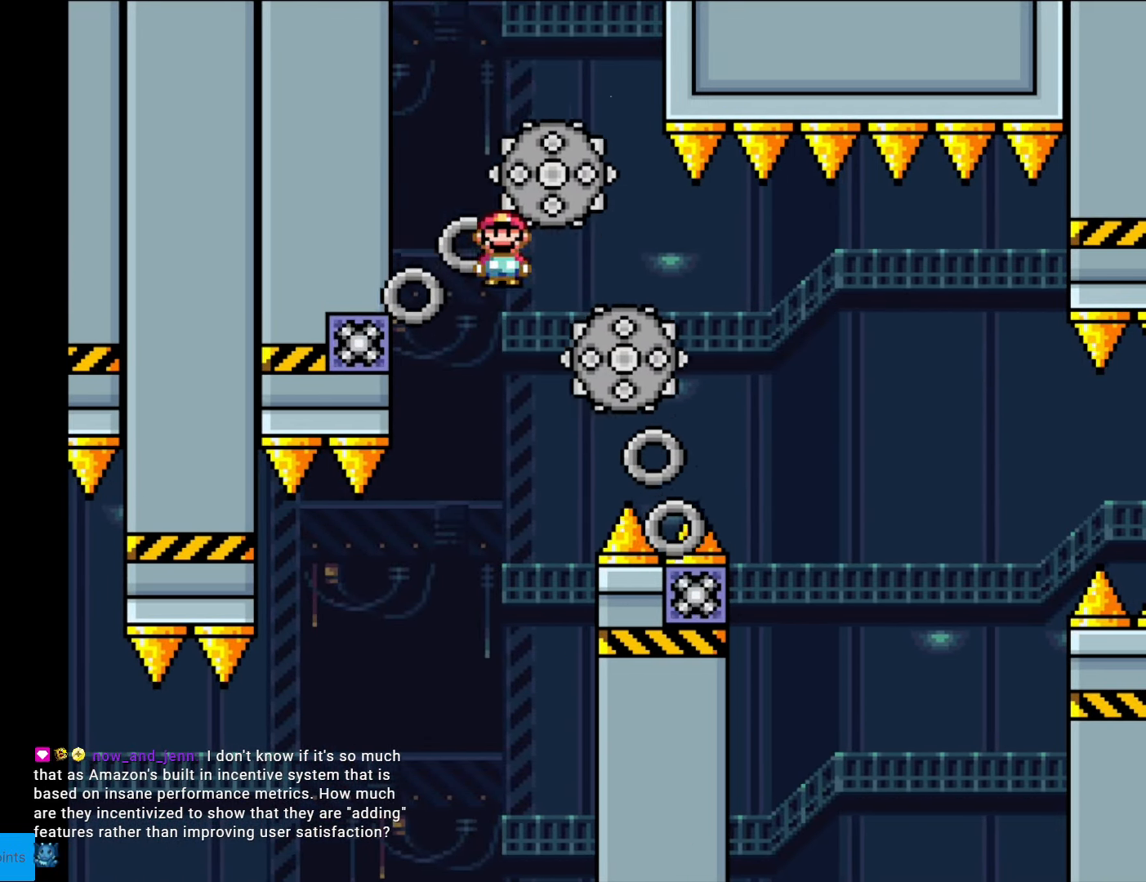
{"buttons": ["A", "X", "DPAD_RIGHT"], "events": [[209, "A", "down"]]}
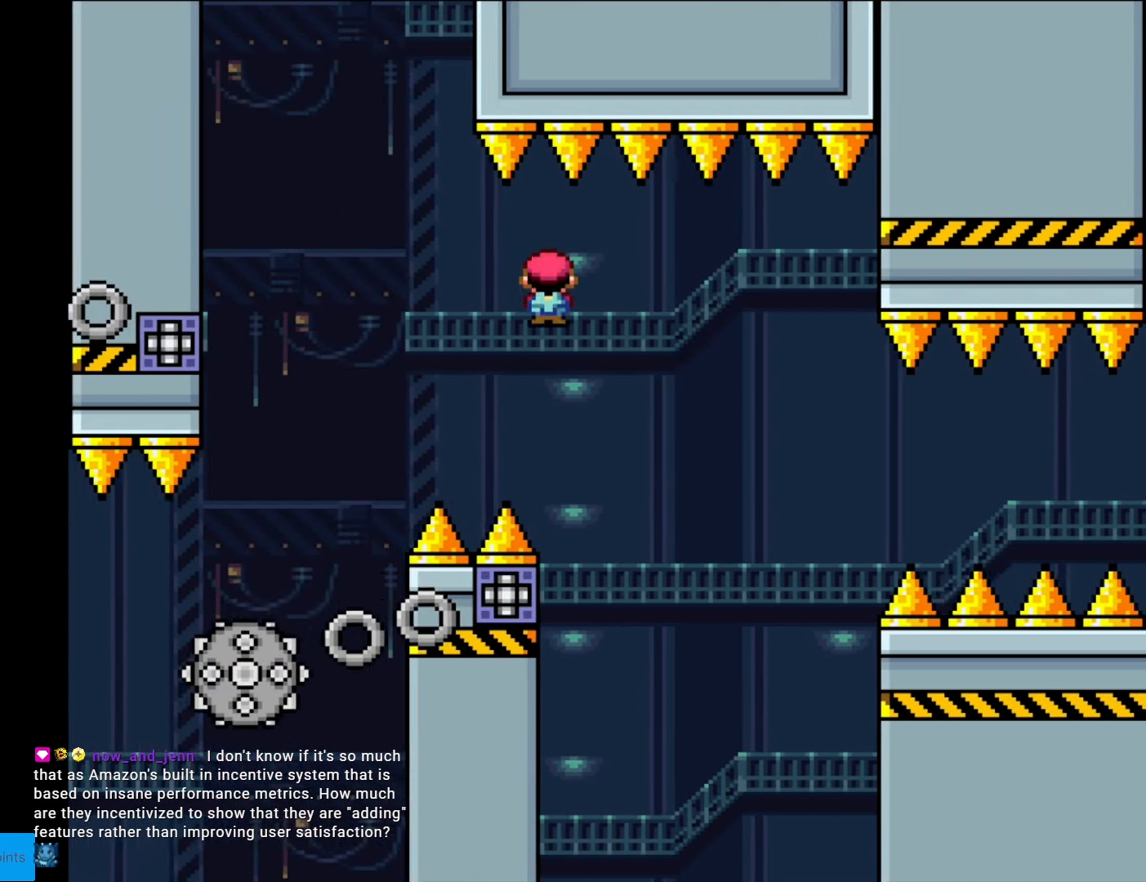
{"buttons": ["A", "X", "DPAD_RIGHT"], "events": [[70, "DPAD_RIGHT", "up"], [88, "DPAD_LEFT", "down"], [298, "DPAD_LEFT", "up"], [333, "DPAD_RIGHT", "down"]]}
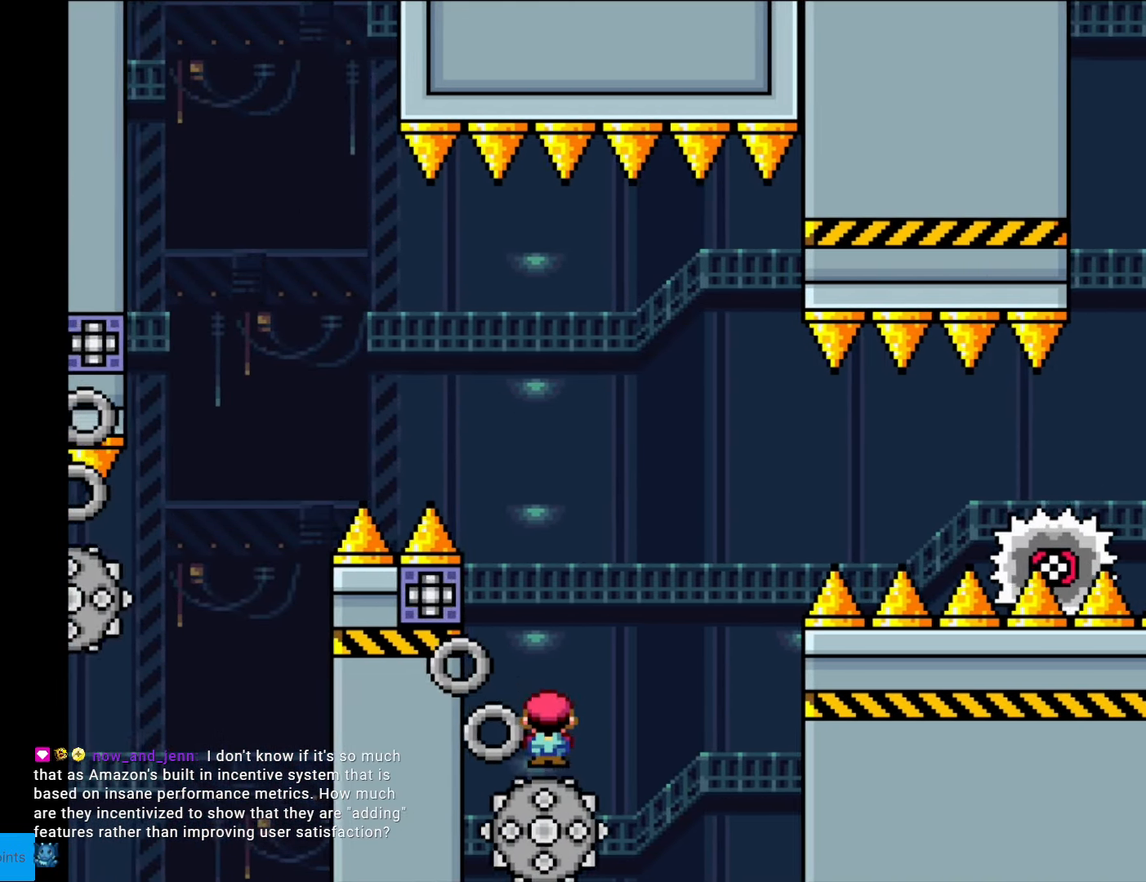
{"buttons": ["X", "DPAD_RIGHT"], "events": [[437, "A", "up"]]}
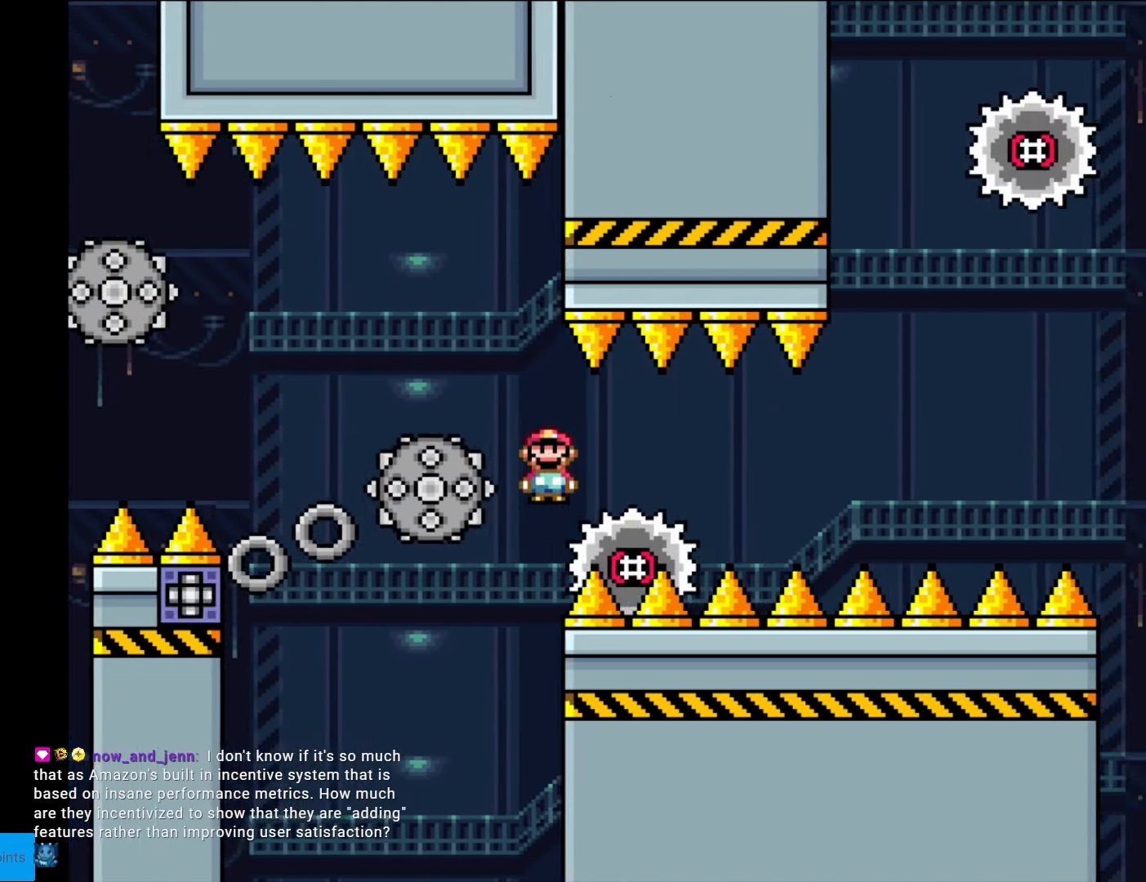
{"buttons": ["A", "X", "DPAD_RIGHT"], "events": [[123, "A", "down"], [333, "A", "up"], [420, "A", "down"]]}